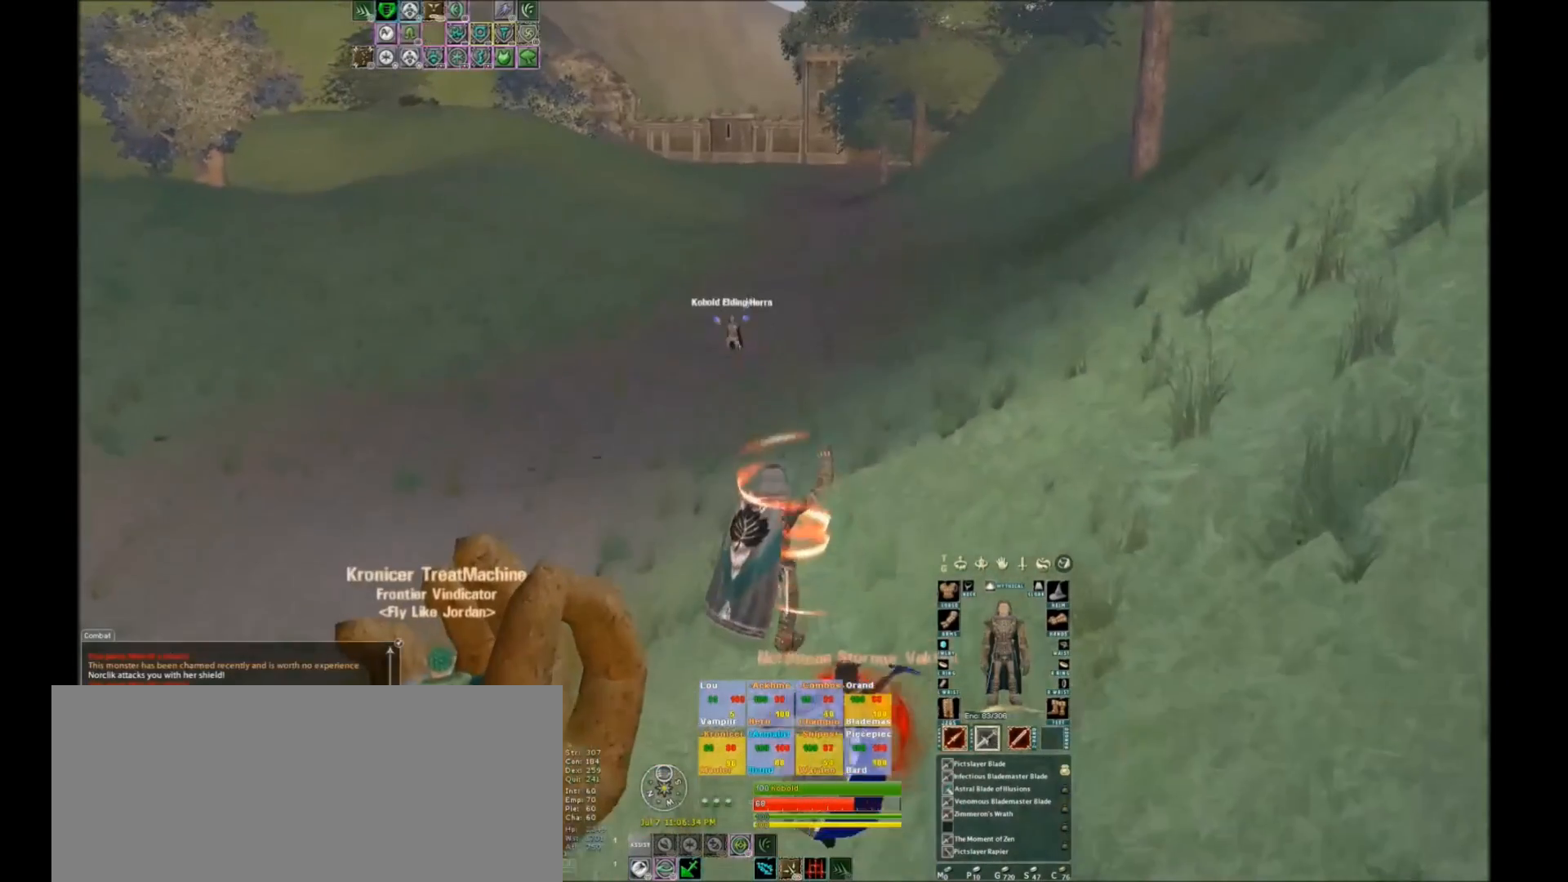
Gameplay with keyboard; each line is a JSON object with the keys held at the frame after it. "events" lists presses ("down") and releases ("up") of ".", "/", "0", "1", "2", "3", "4", "5", "6", "7", "8", "9", "a", "alt_l", "alt_r", "b", "backslash", "backspace", "c", "caps_lock", "comma", "ctrl_l", "ctrl_r", "d", "down", "e", "equals", "escape", "f", "f1", "f10", "f11", "f12", "f2", "f3", "f4", "f5", "f6", "f7", "f8", "f9", "g", "h", "i", "j", "k", "l", "lbracket", "left", "m", "minus", "n", "o", "p", "q", "quote", "r", "rbracket", "return", "right", "s", "semicolon", "shift_l", "shift_r", "space", "super", "t", "tab", "tilde", "u", "up", "v", "w", "x", "y" and "z" between this image and that frame as [ms after this image, input, new state], when the widget could be followed in between. No other keys are recorded. Mouse input is not recorded.
{"keys": [], "events": []}
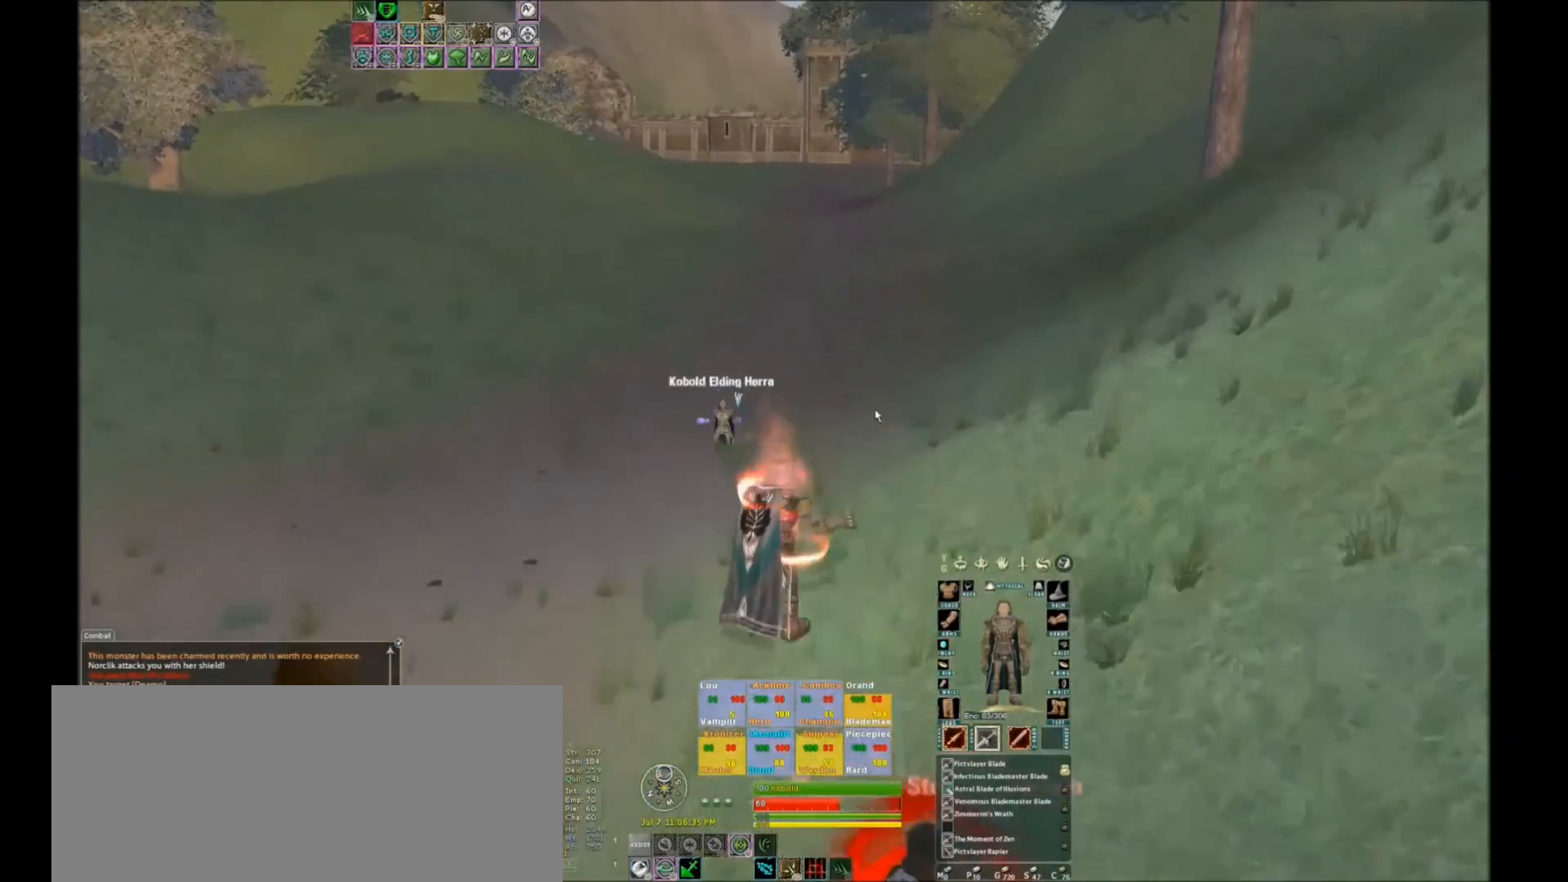
{"keys": [], "events": []}
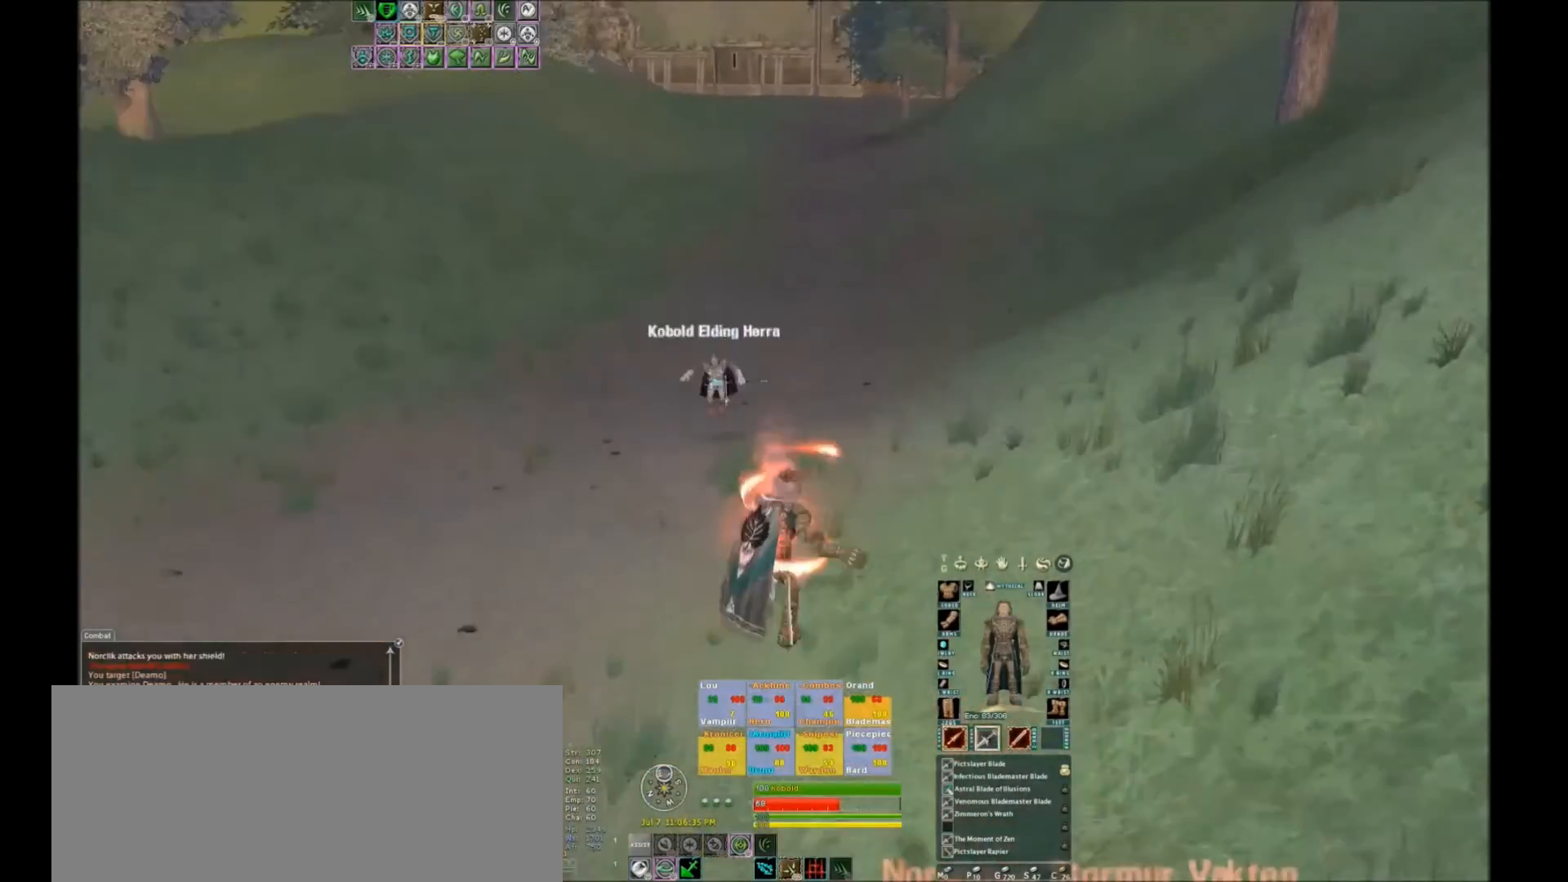
{"keys": [], "events": [[267, "space", "down"], [401, "space", "up"]]}
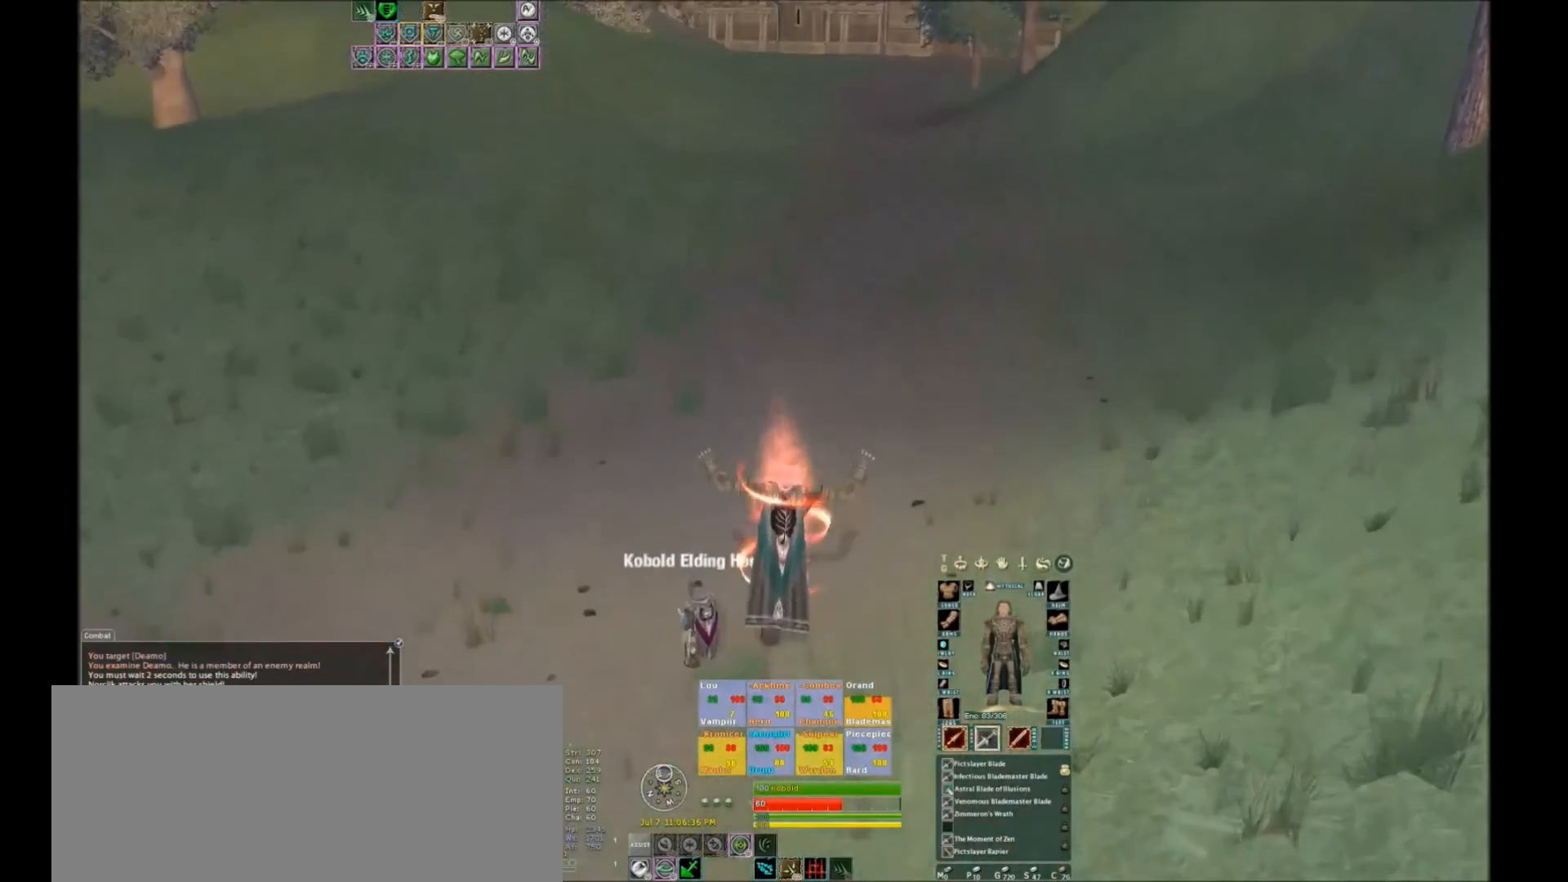
{"keys": ["tilde"], "events": [[233, "caps_lock", "down"], [367, "caps_lock", "up"], [367, "tilde", "down"]]}
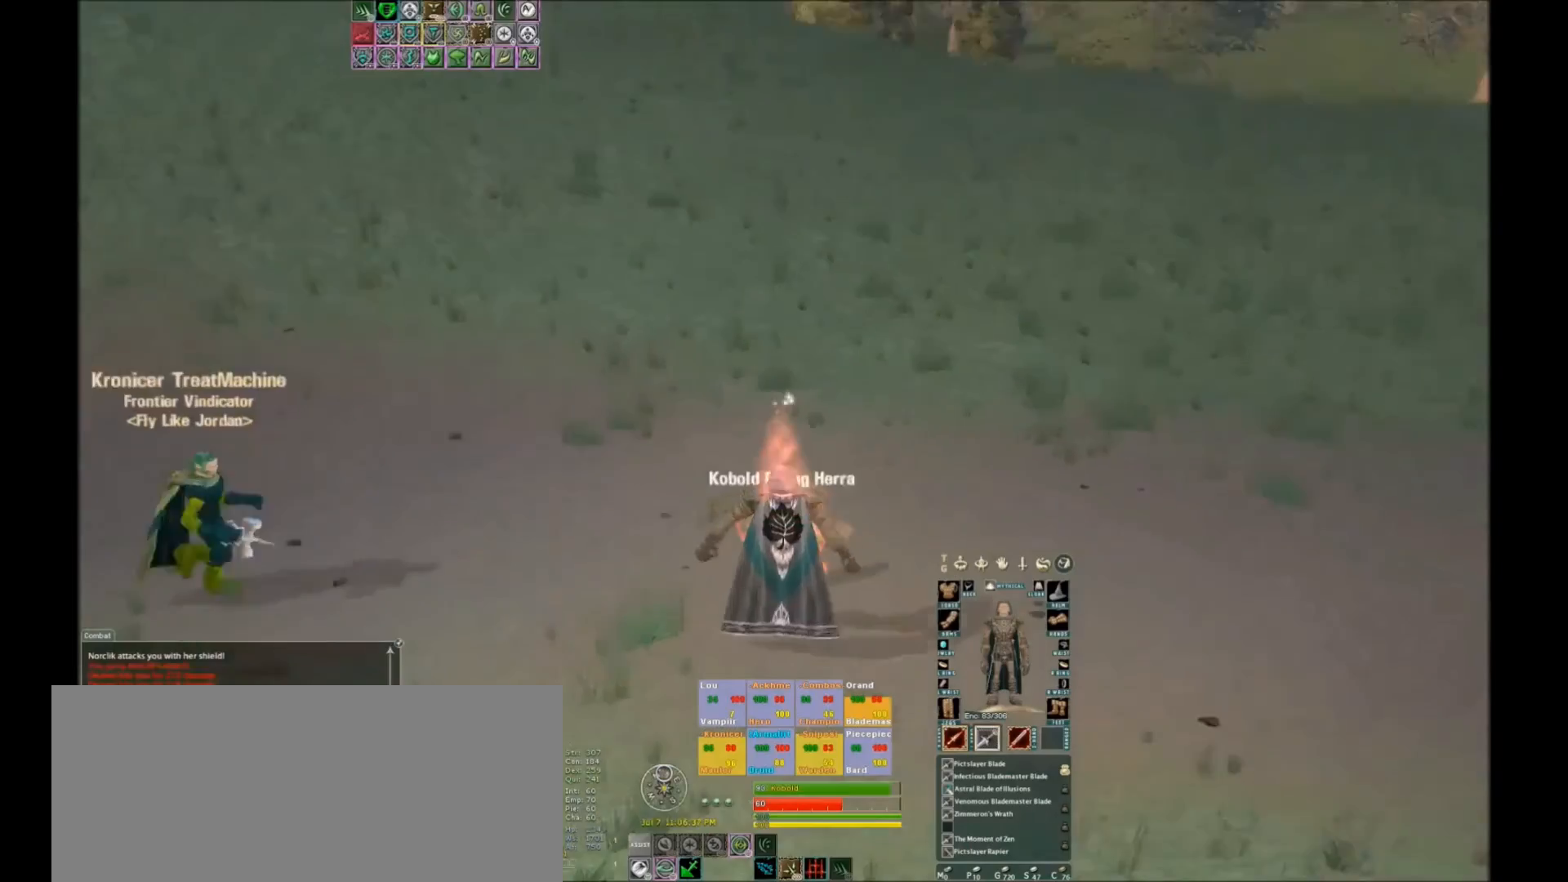
{"keys": [], "events": [[34, "l", "down"], [34, "tilde", "up"], [100, "l", "up"]]}
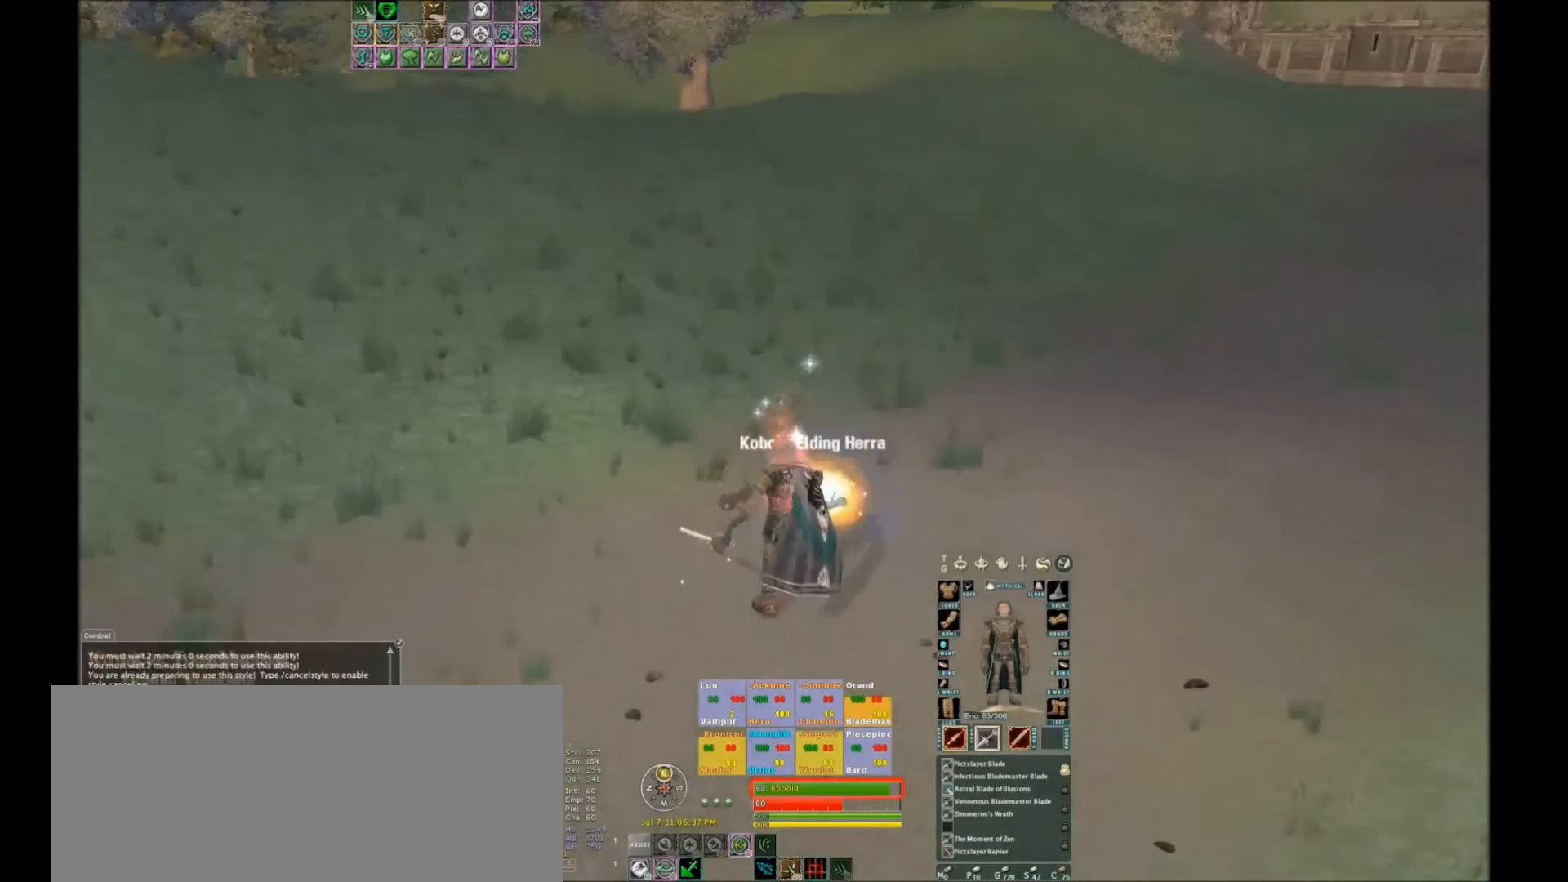
{"keys": [], "events": []}
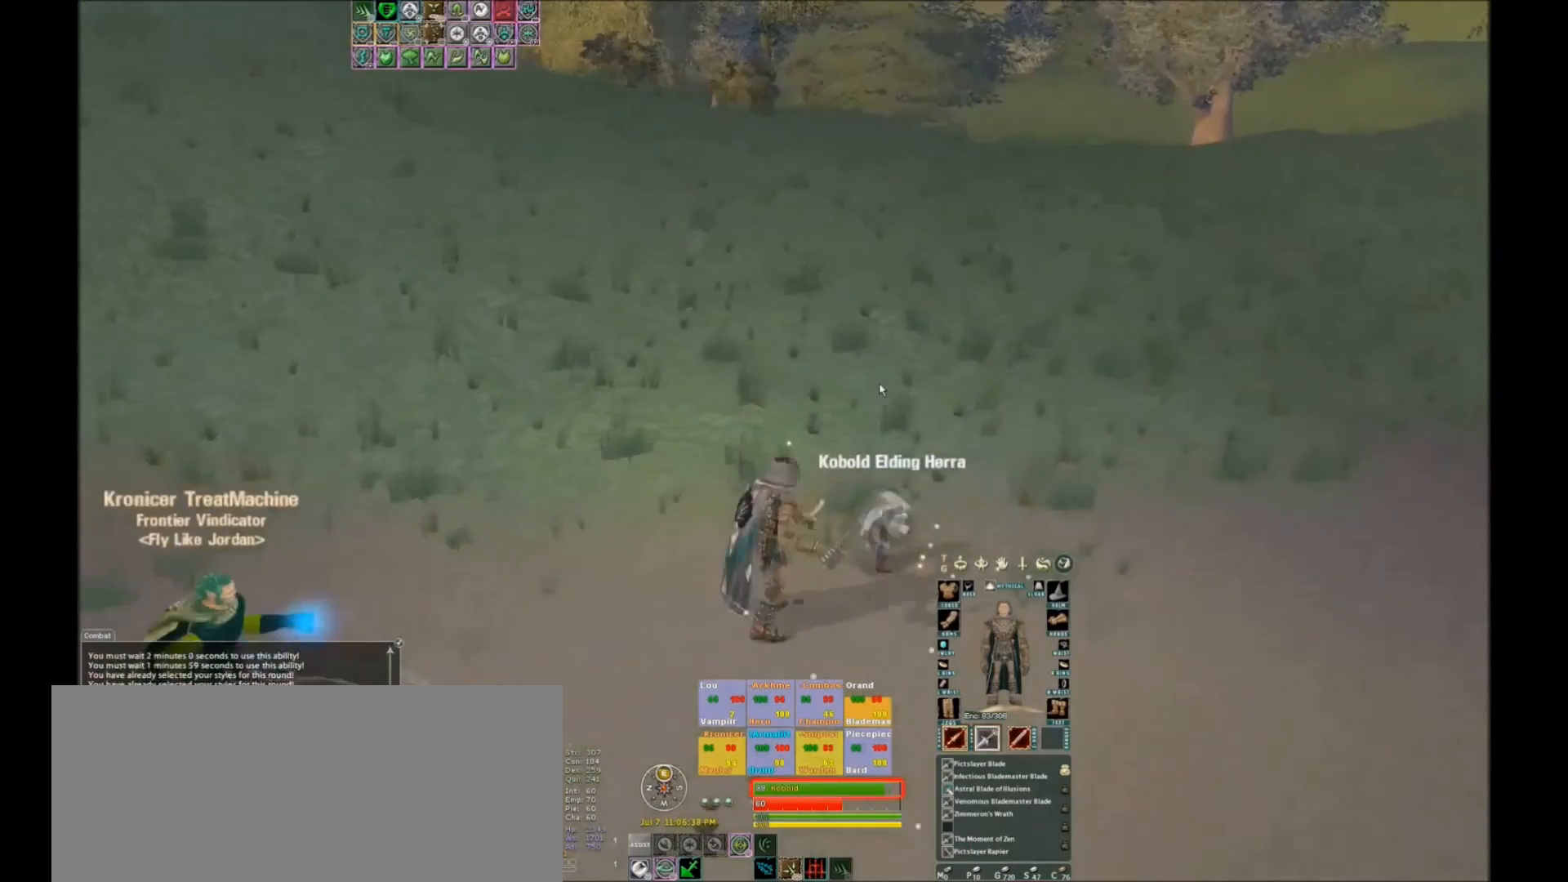
{"keys": [], "events": []}
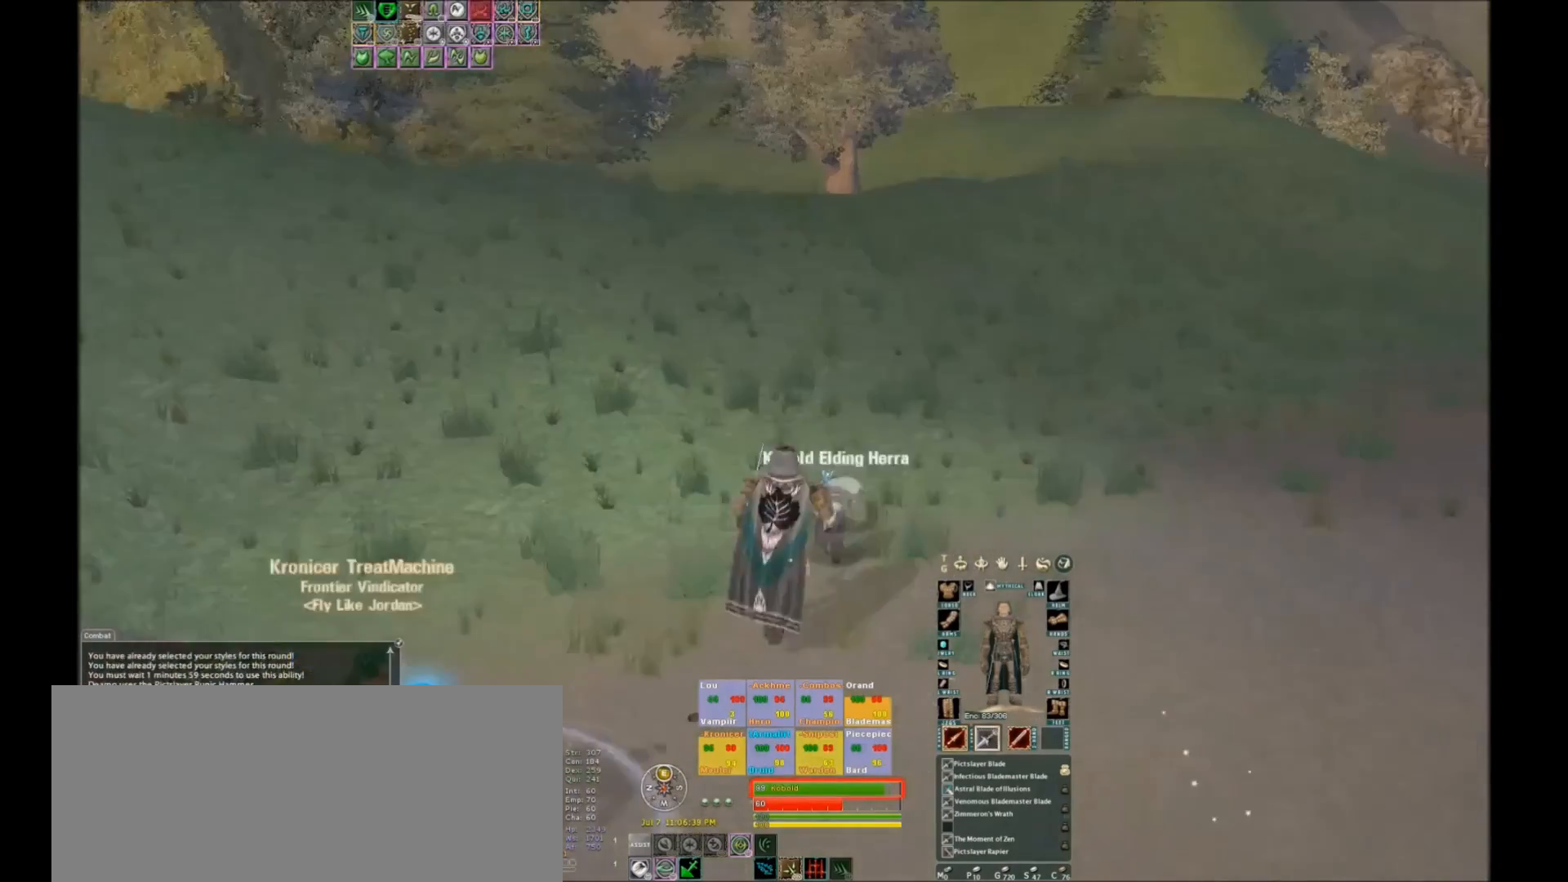
{"keys": ["w"], "events": [[166, "w", "down"]]}
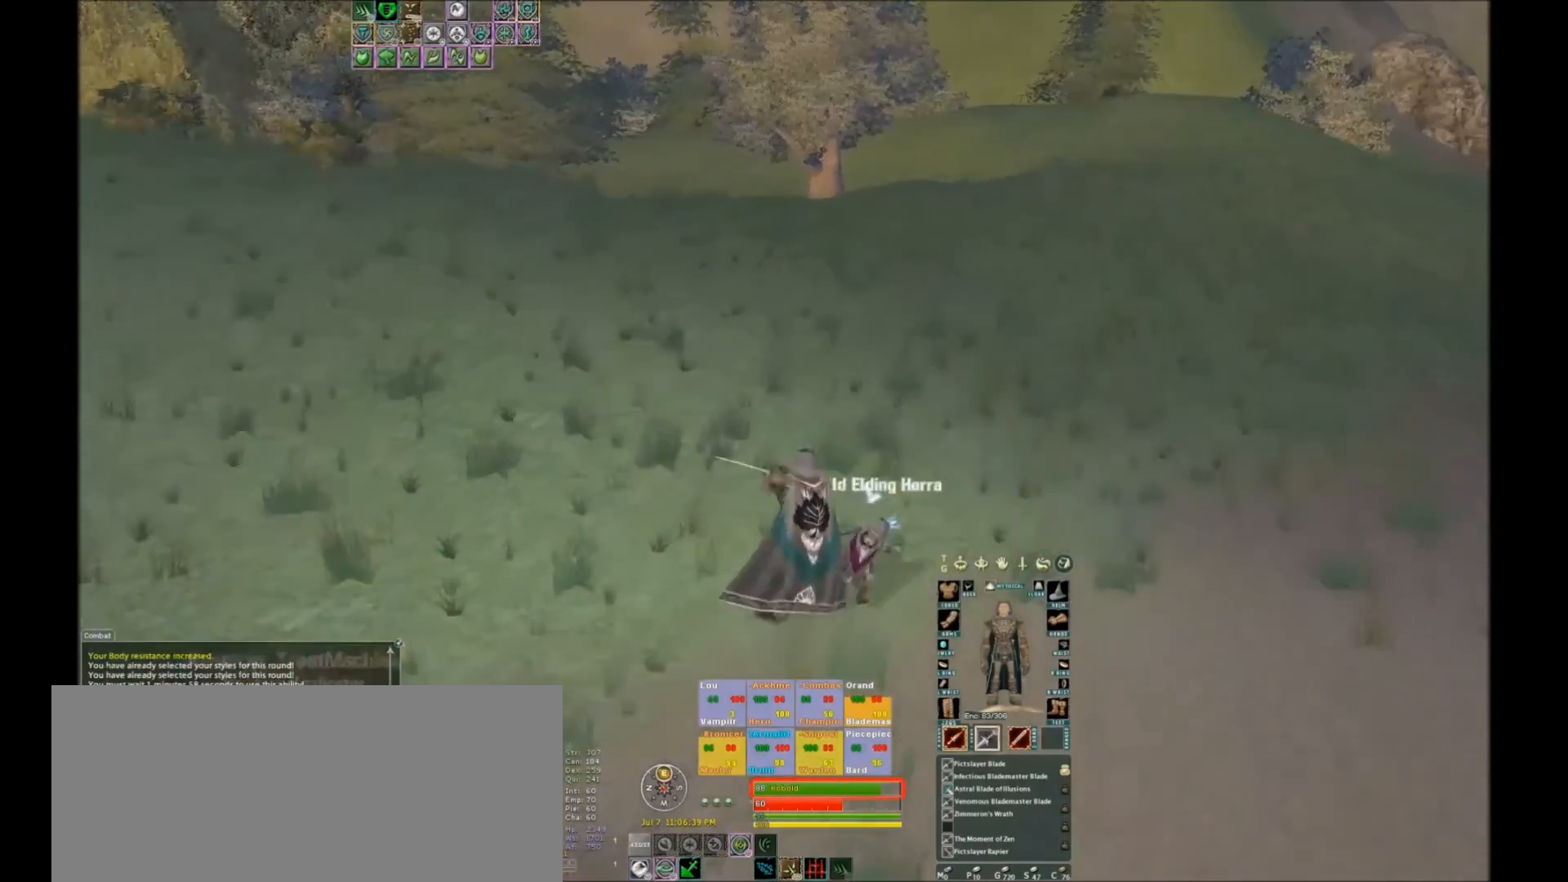
{"keys": [], "events": [[134, "space", "down"], [234, "space", "up"], [234, "w", "up"]]}
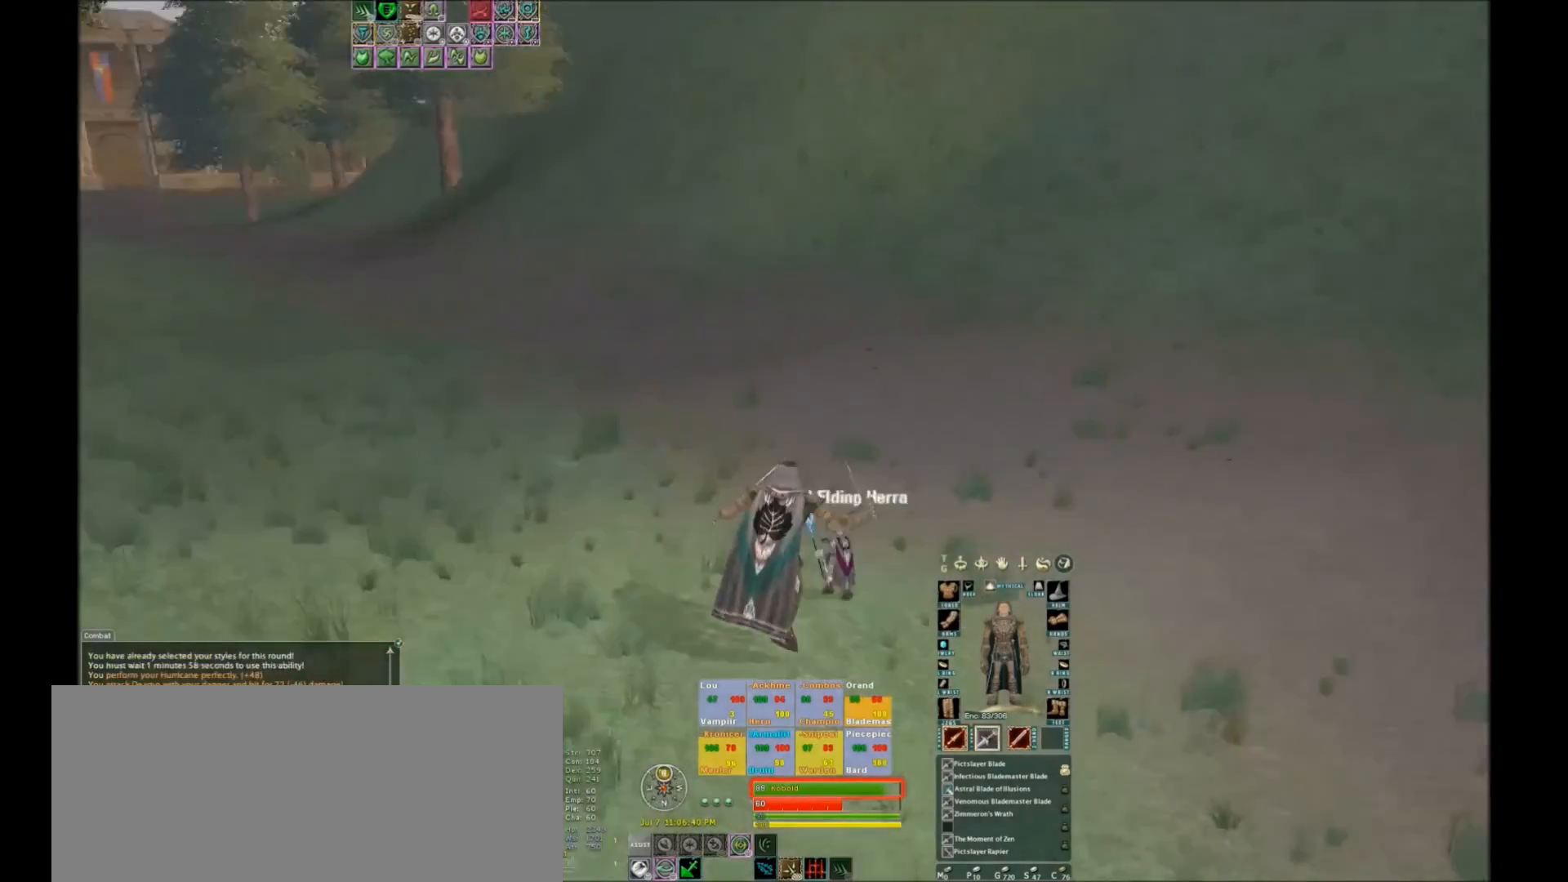
{"keys": ["w"], "events": [[467, "w", "down"]]}
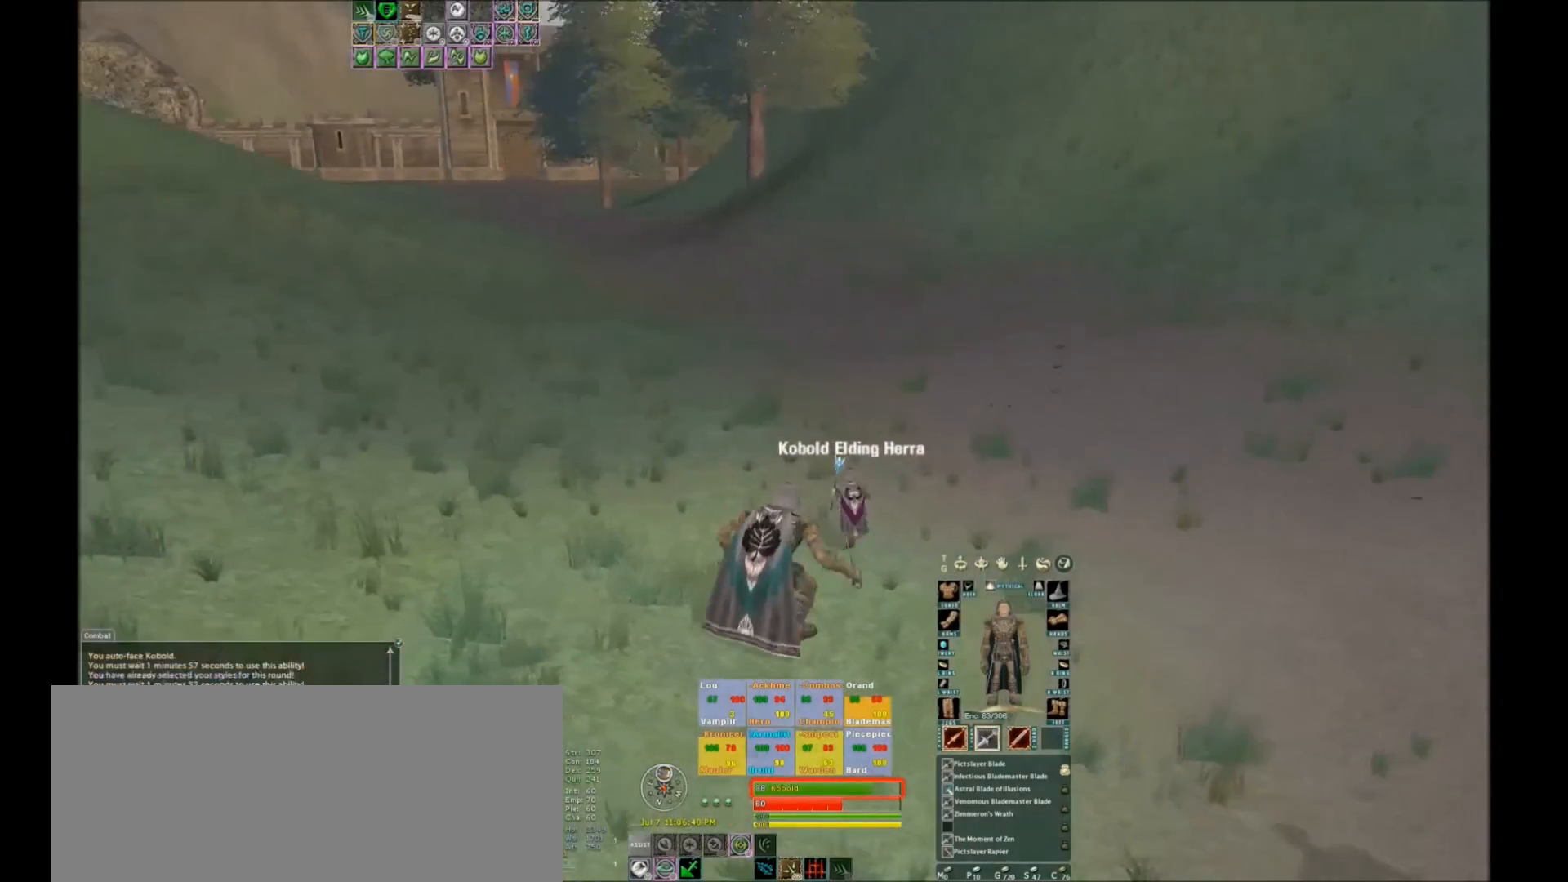
{"keys": [], "events": [[234, "w", "up"]]}
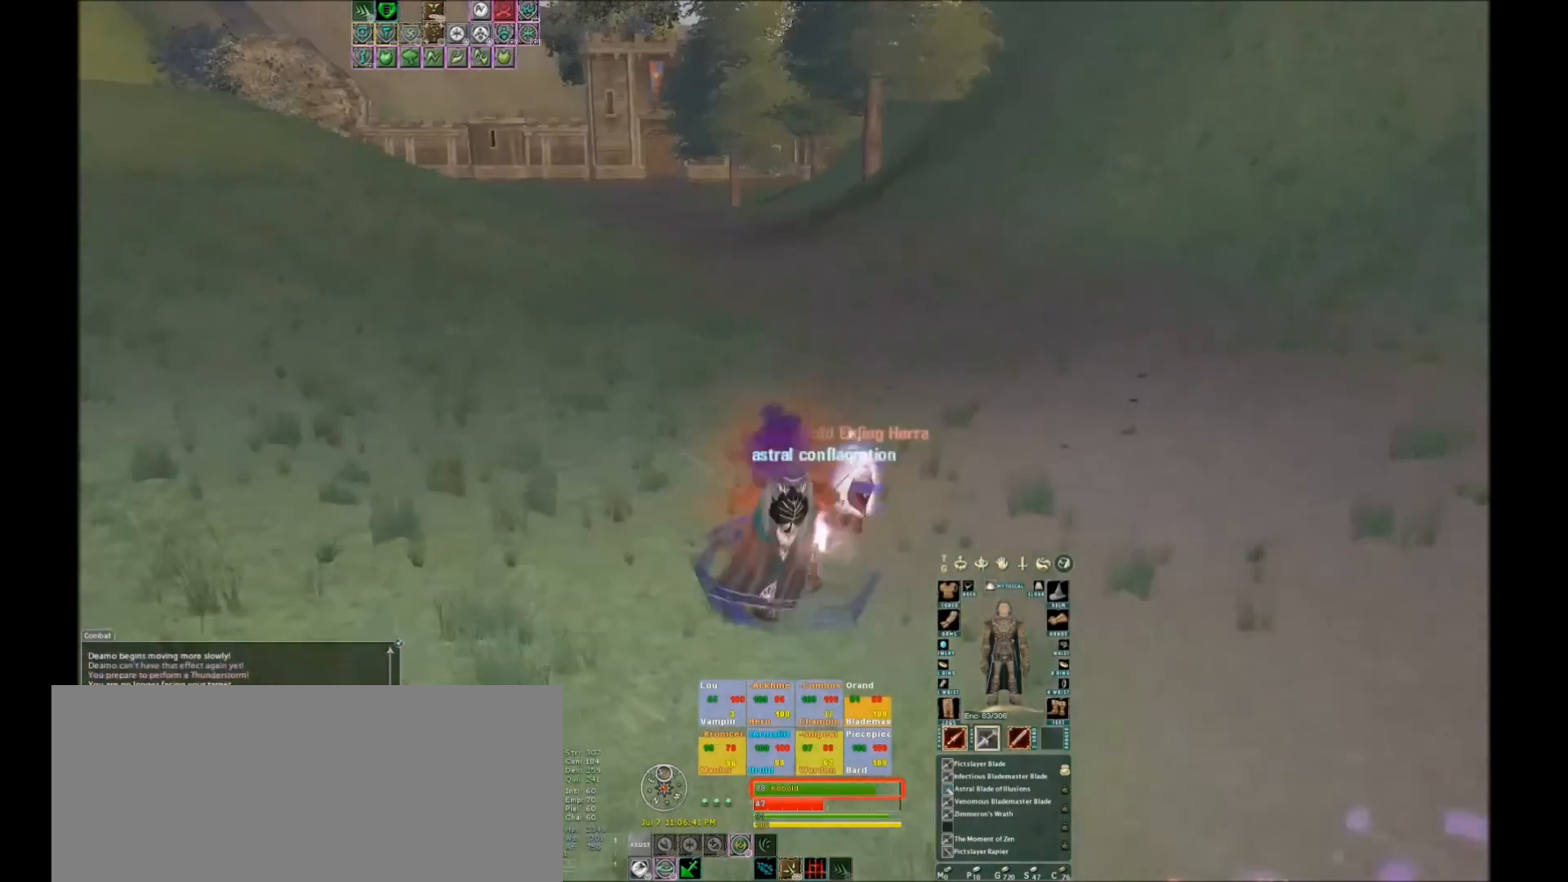
{"keys": ["w"], "events": [[233, "w", "down"], [300, "tab", "down"], [433, "tab", "up"]]}
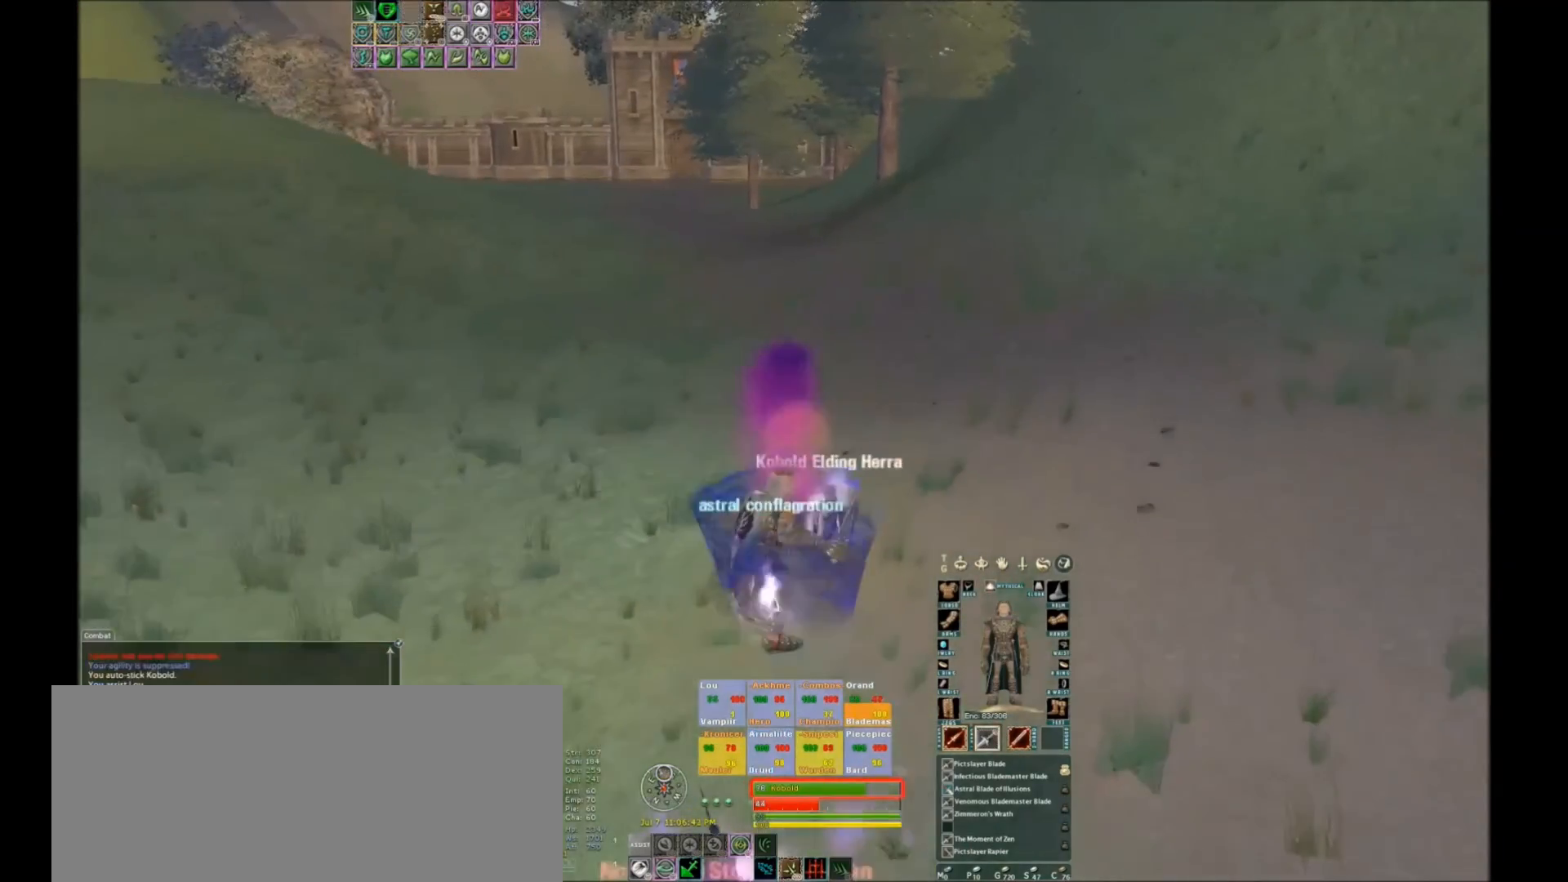
{"keys": ["w"], "events": [[267, "space", "down"], [401, "space", "up"]]}
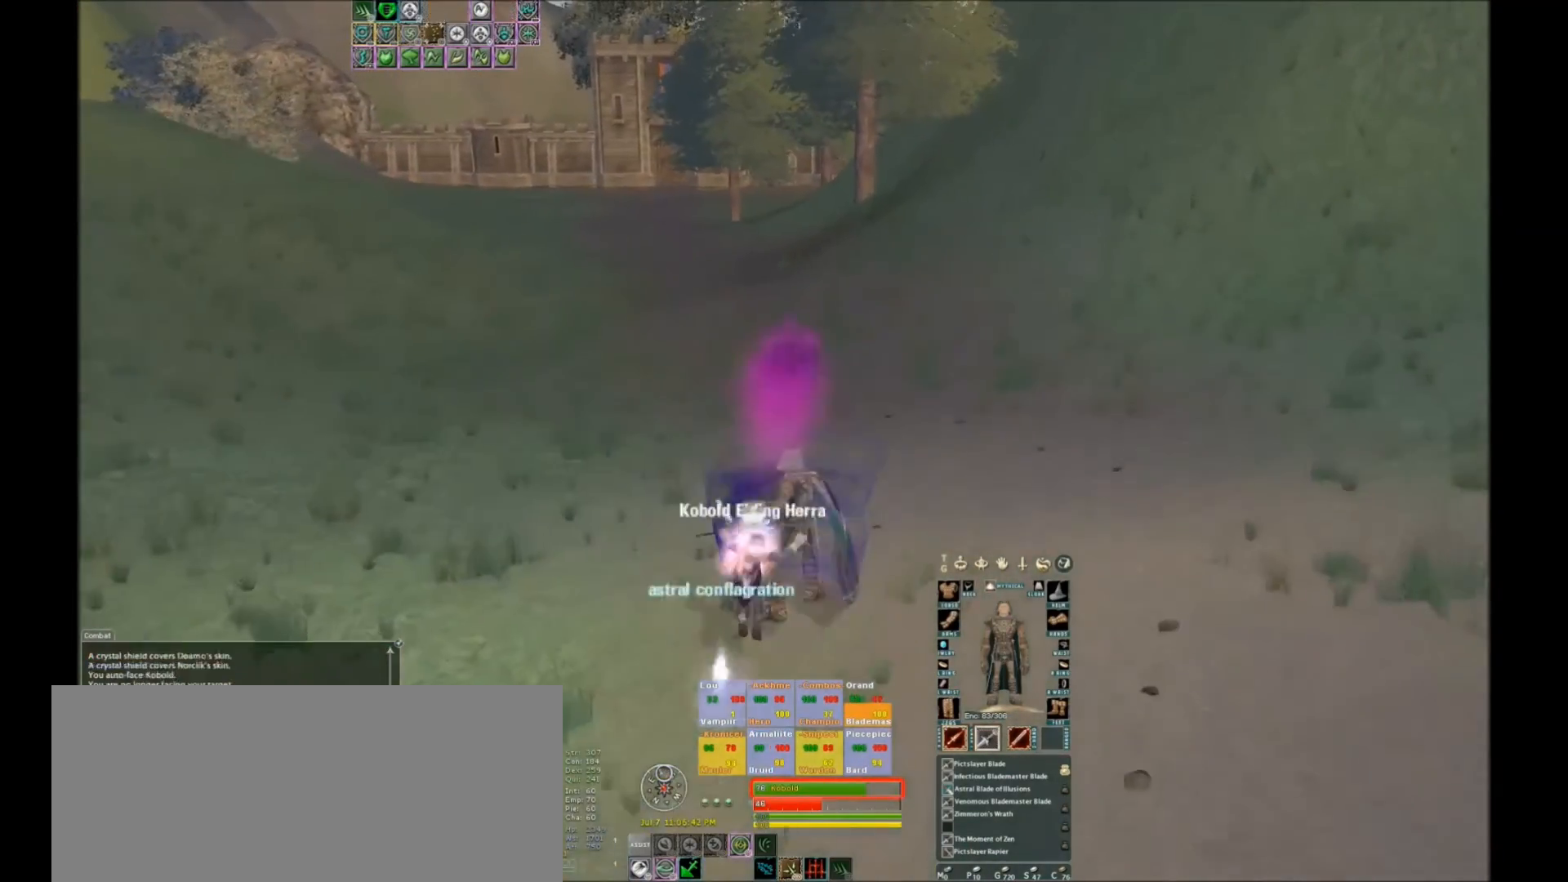
{"keys": [], "events": [[100, "w", "up"], [200, "tilde", "down"], [367, "tilde", "up"]]}
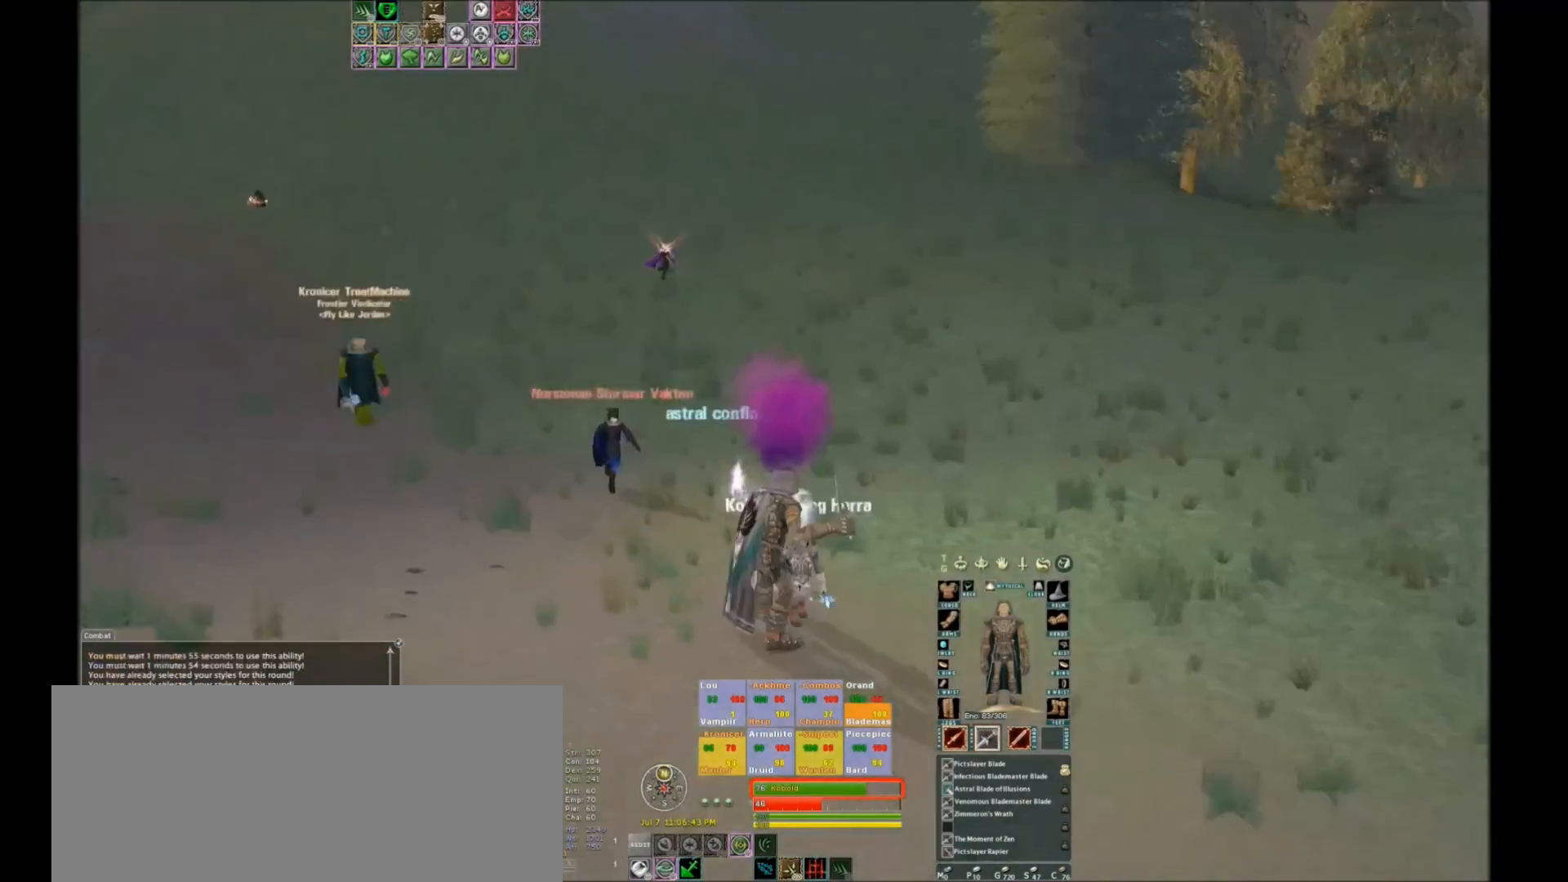
{"keys": [], "events": []}
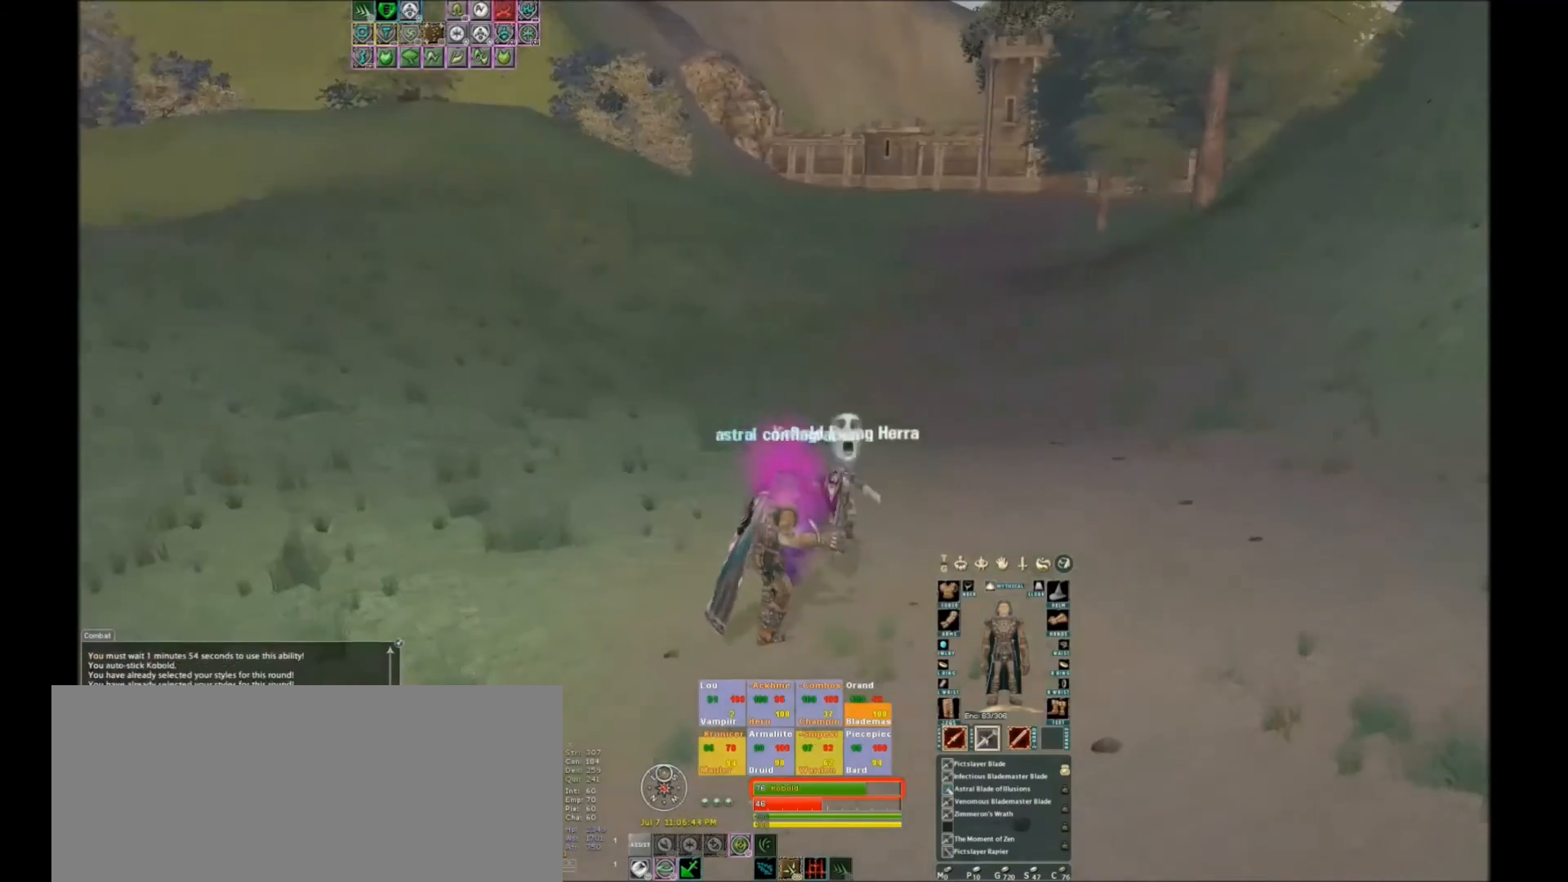
{"keys": [], "events": []}
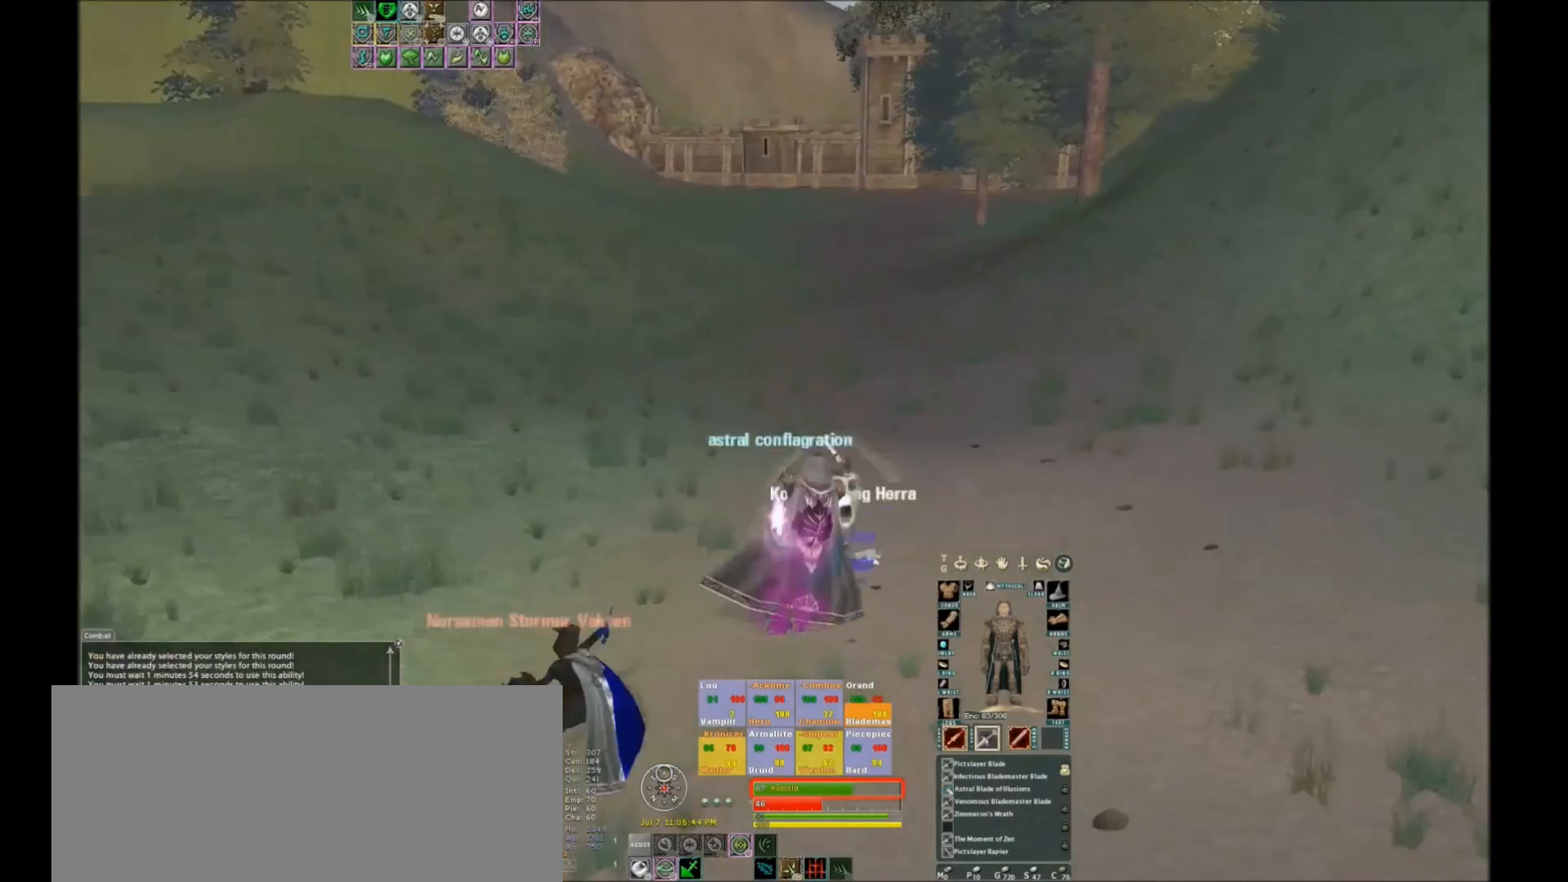
{"keys": ["w"], "events": [[234, "w", "down"]]}
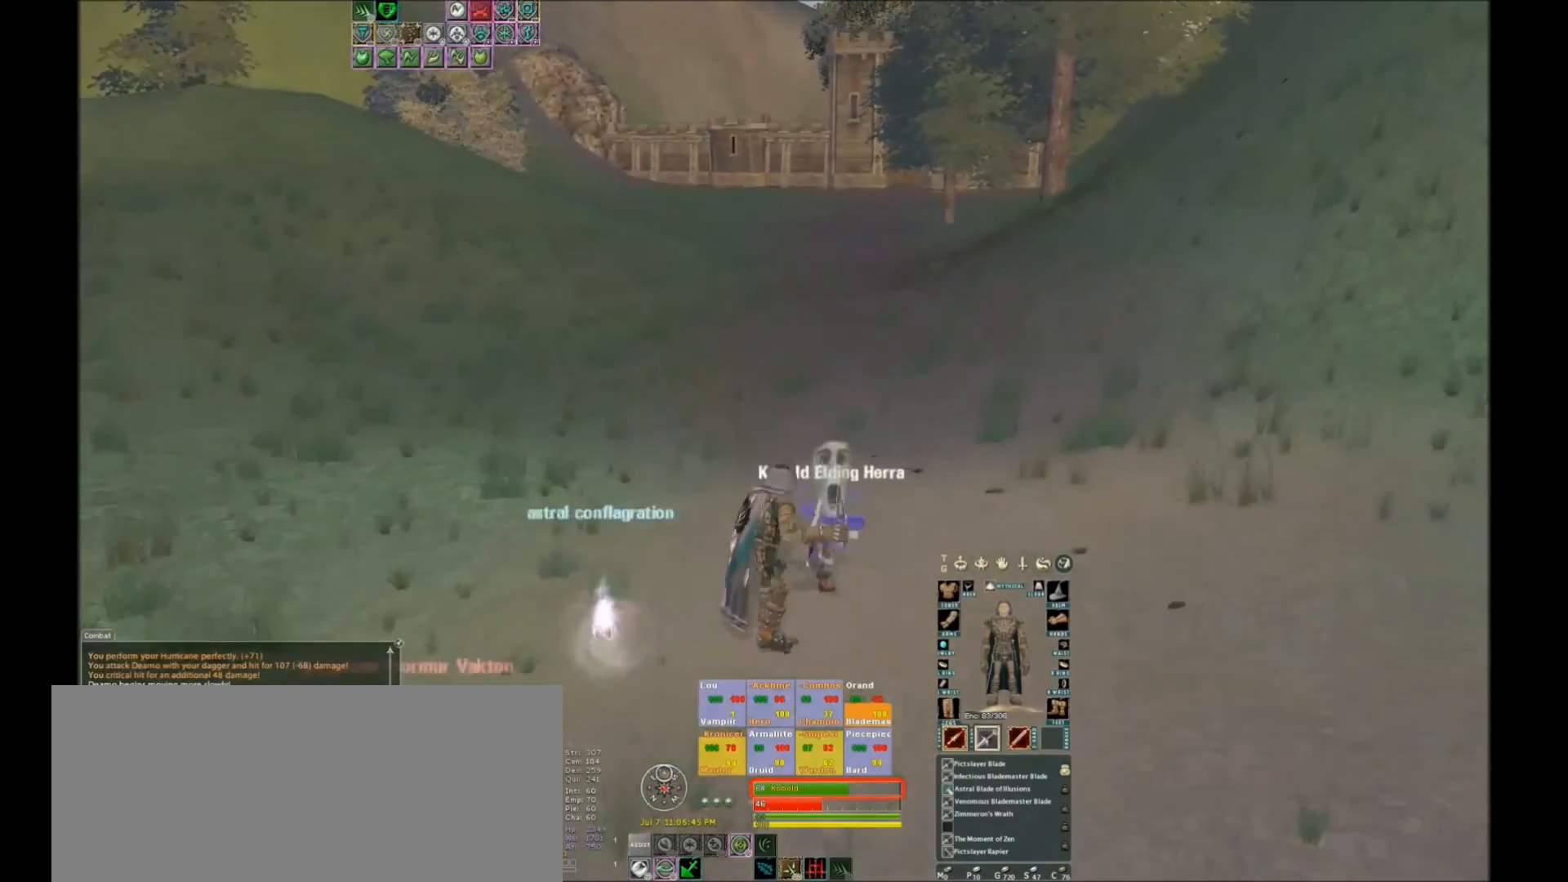
{"keys": ["tilde"], "events": [[200, "t", "down"], [233, "t", "up"], [367, "w", "up"], [400, "tilde", "down"]]}
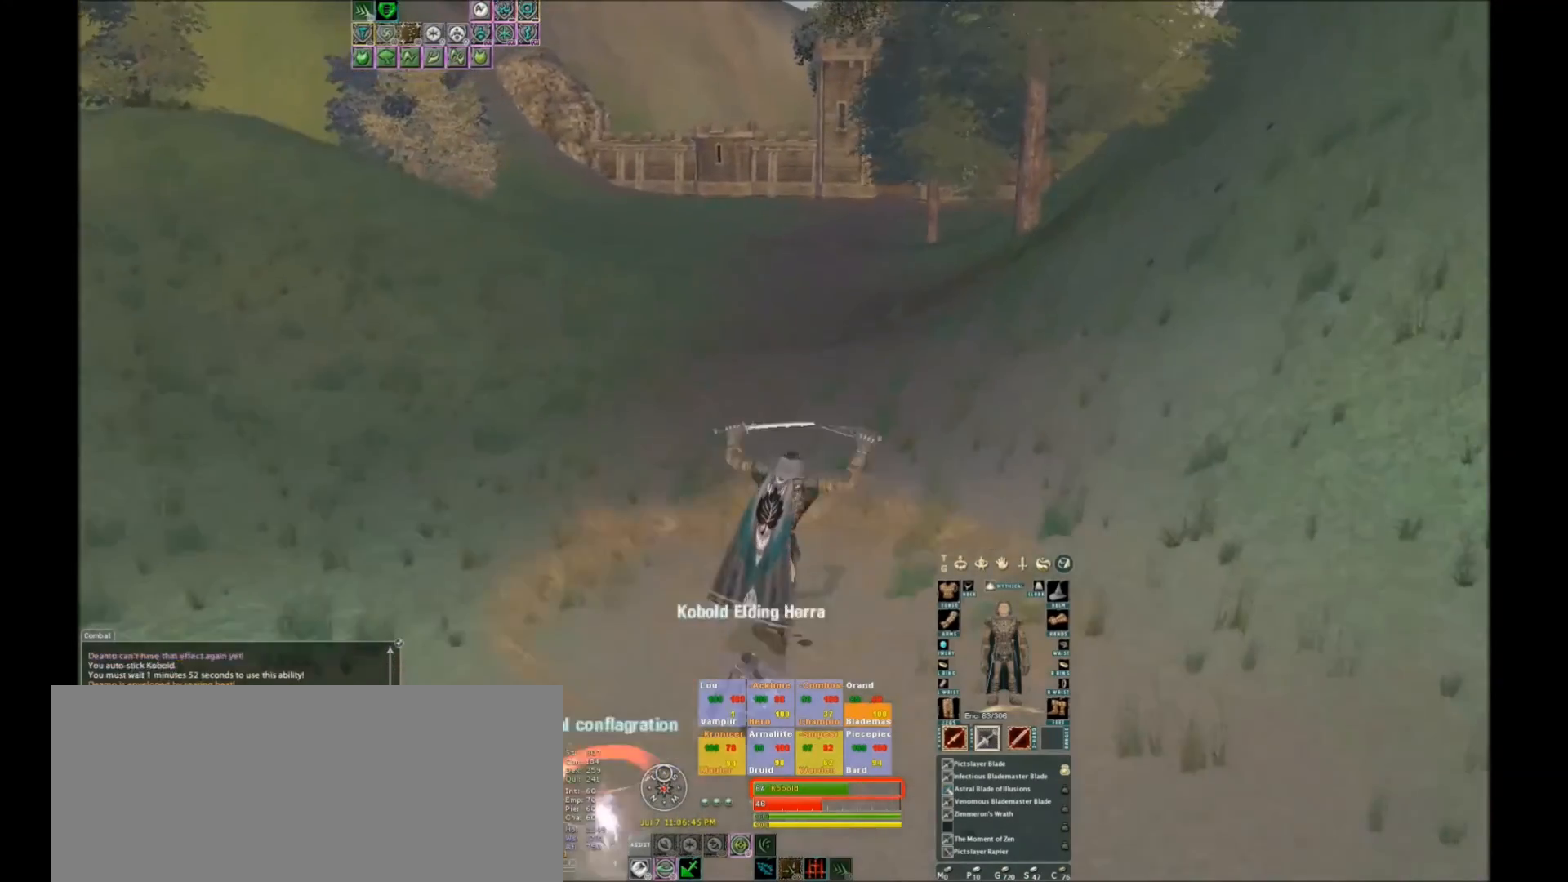
{"keys": [], "events": [[34, "tilde", "up"], [434, "tilde", "down"], [501, "tilde", "up"]]}
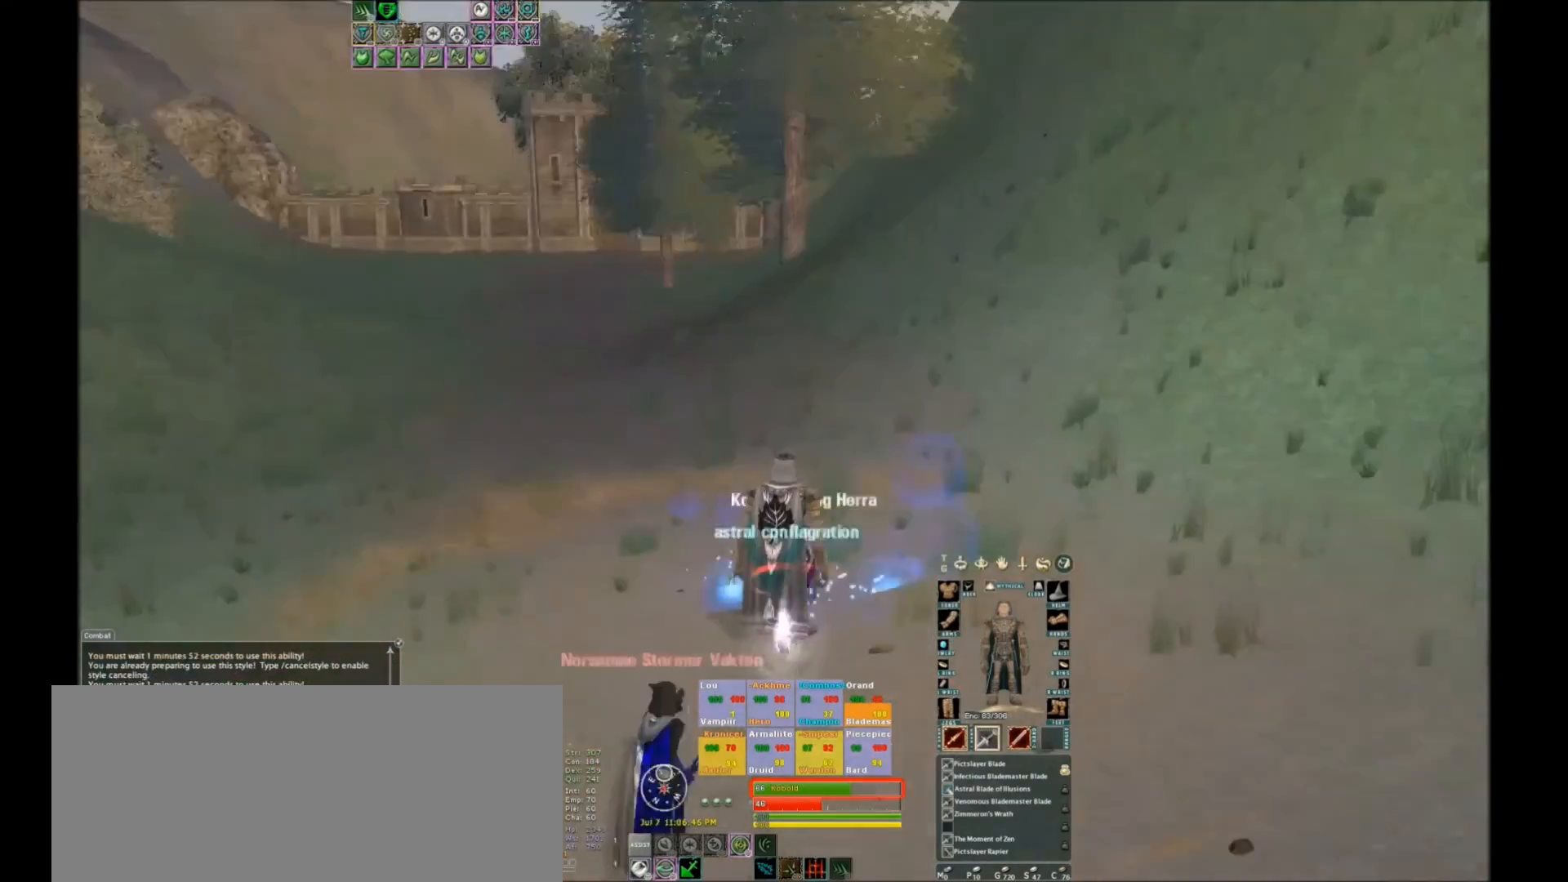
{"keys": ["w"], "events": [[267, "w", "down"], [333, "space", "down"], [500, "space", "up"]]}
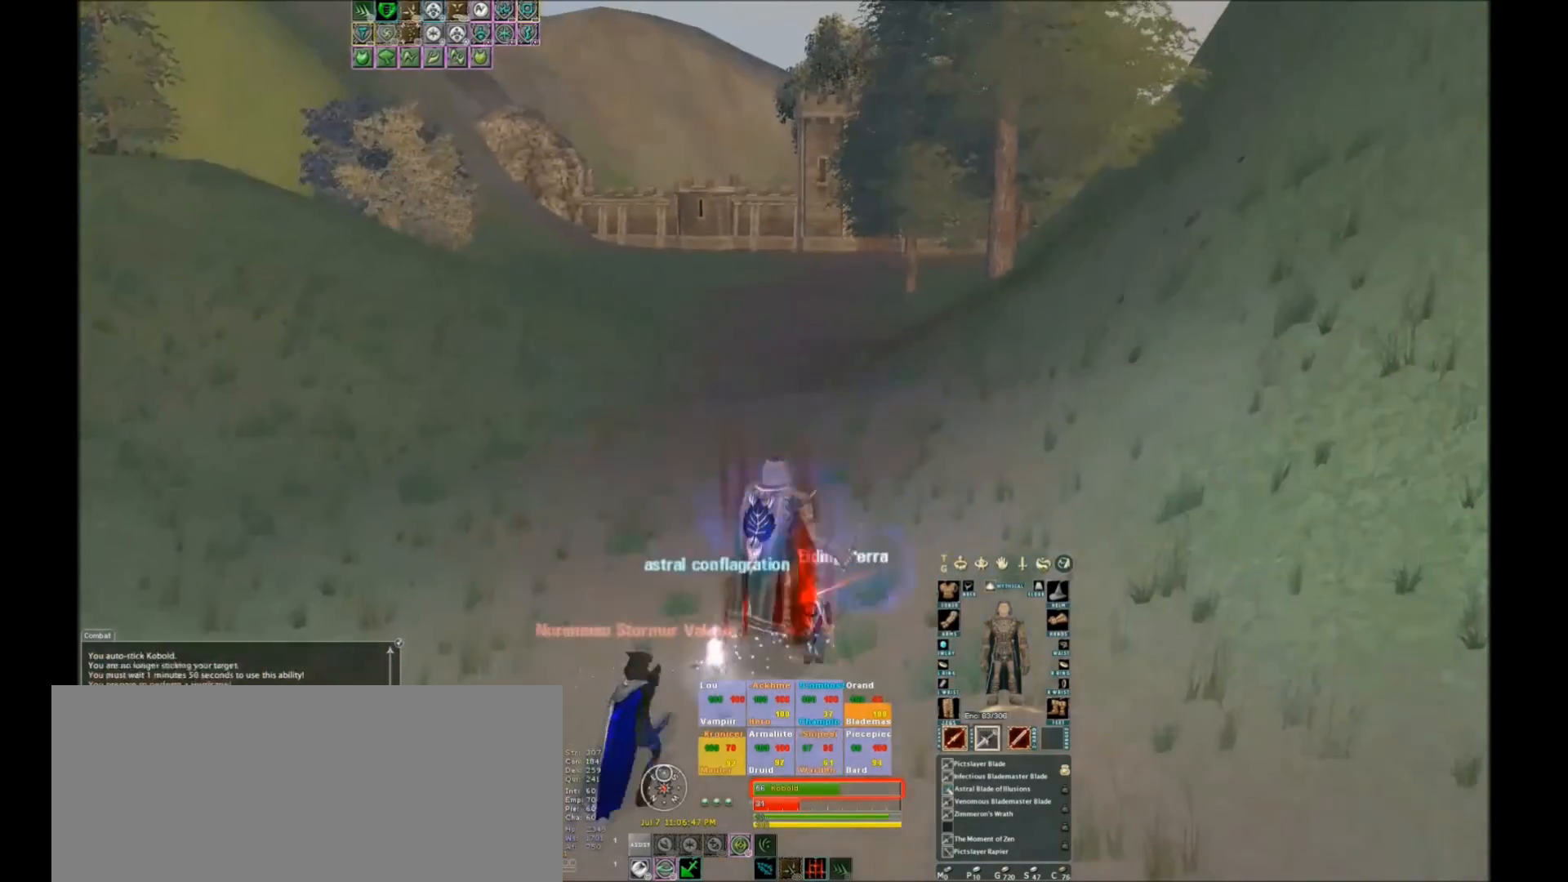
{"keys": ["w"], "events": []}
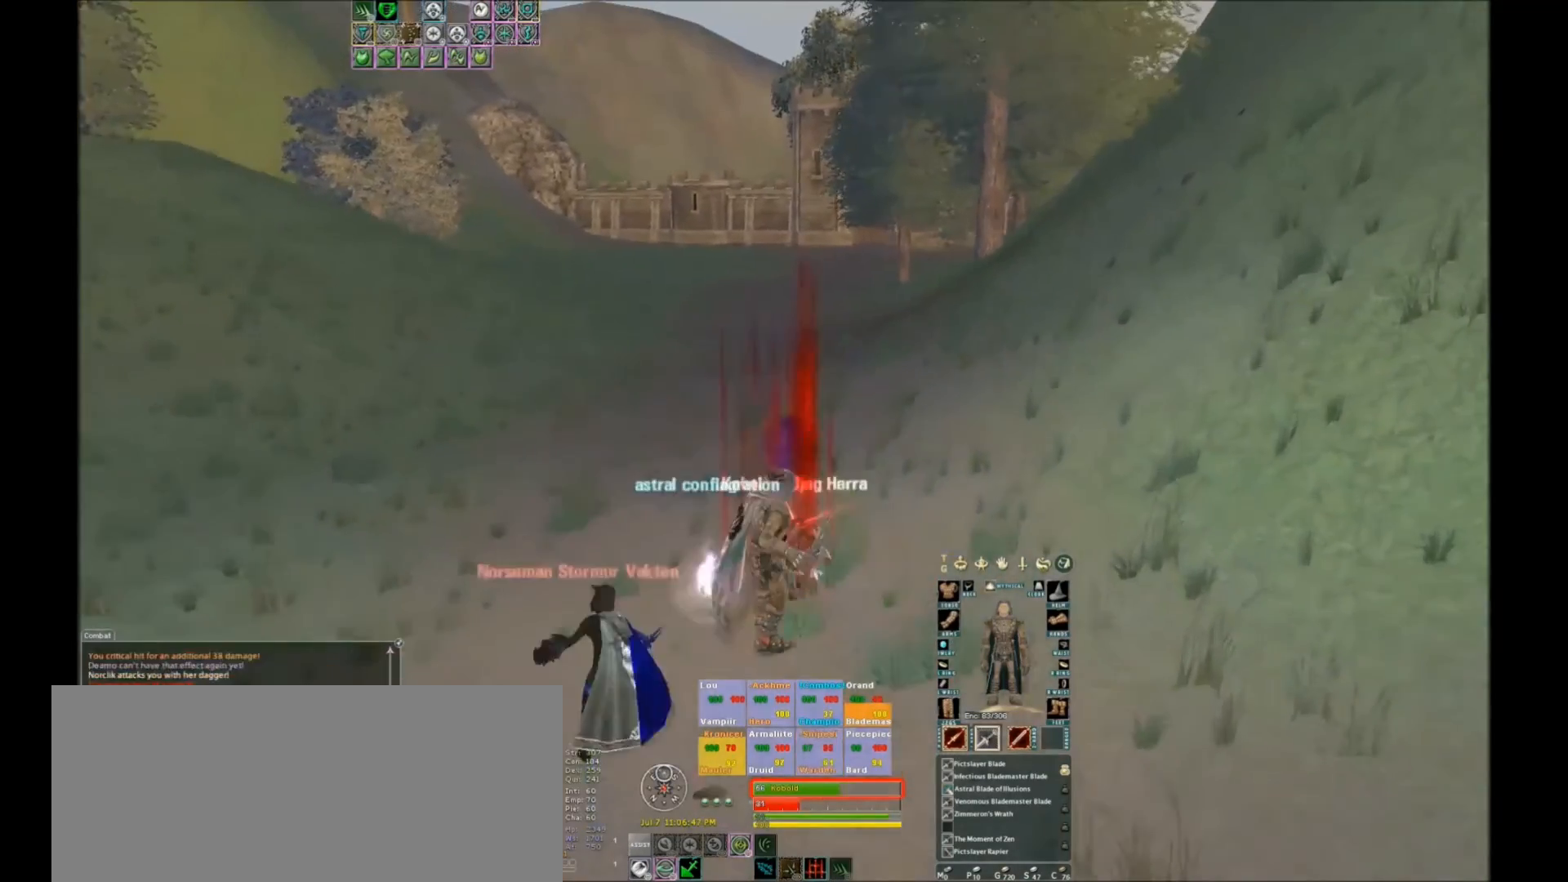
{"keys": [], "events": [[367, "w", "up"]]}
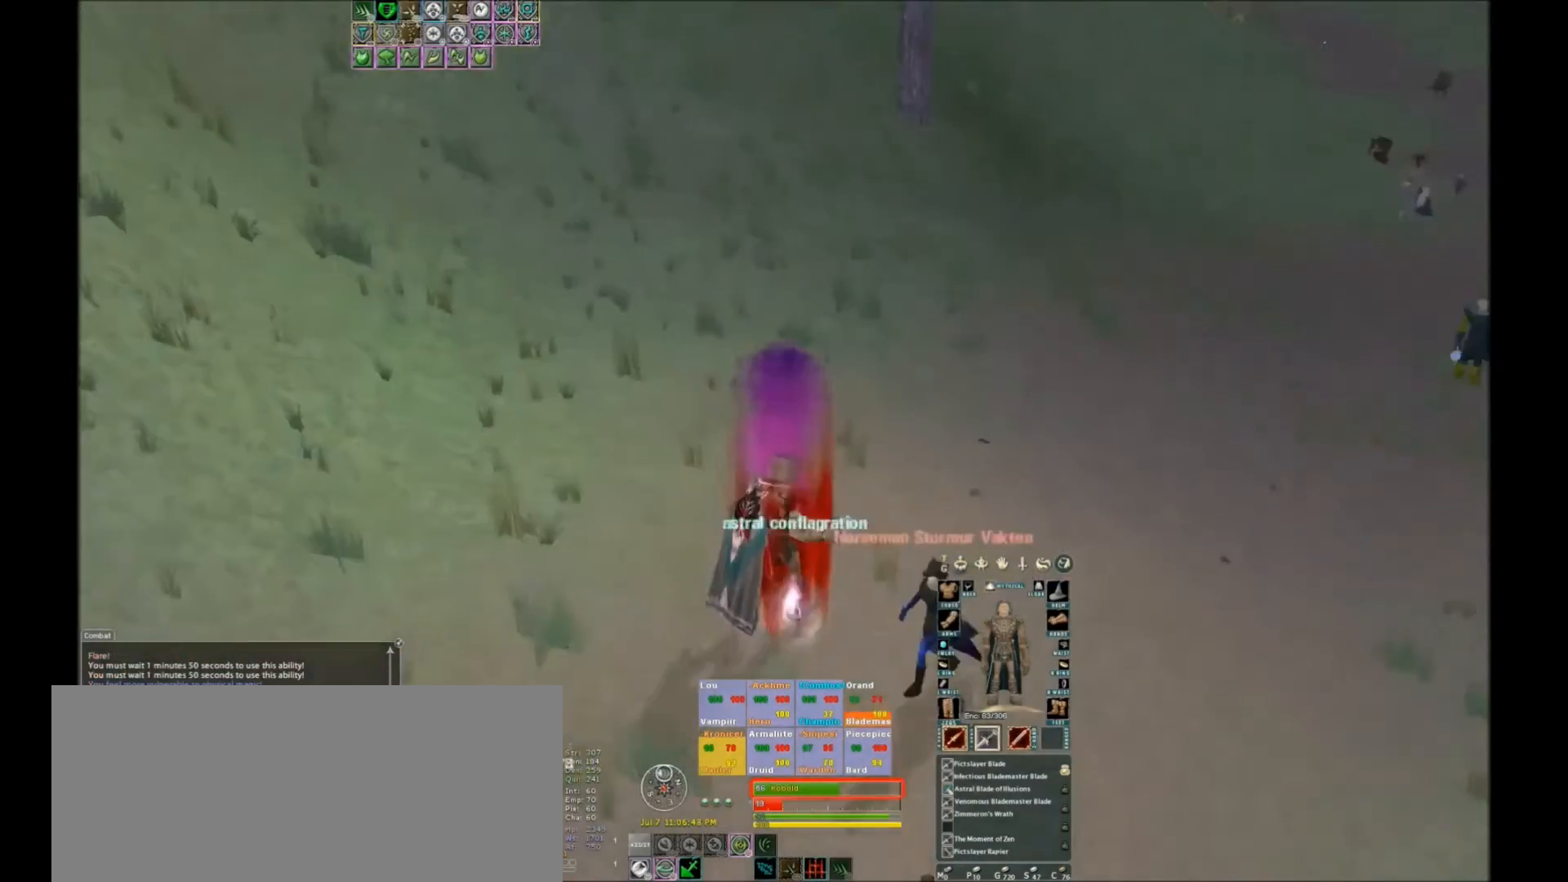
{"keys": [], "events": [[100, "f6", "down"], [234, "f6", "up"]]}
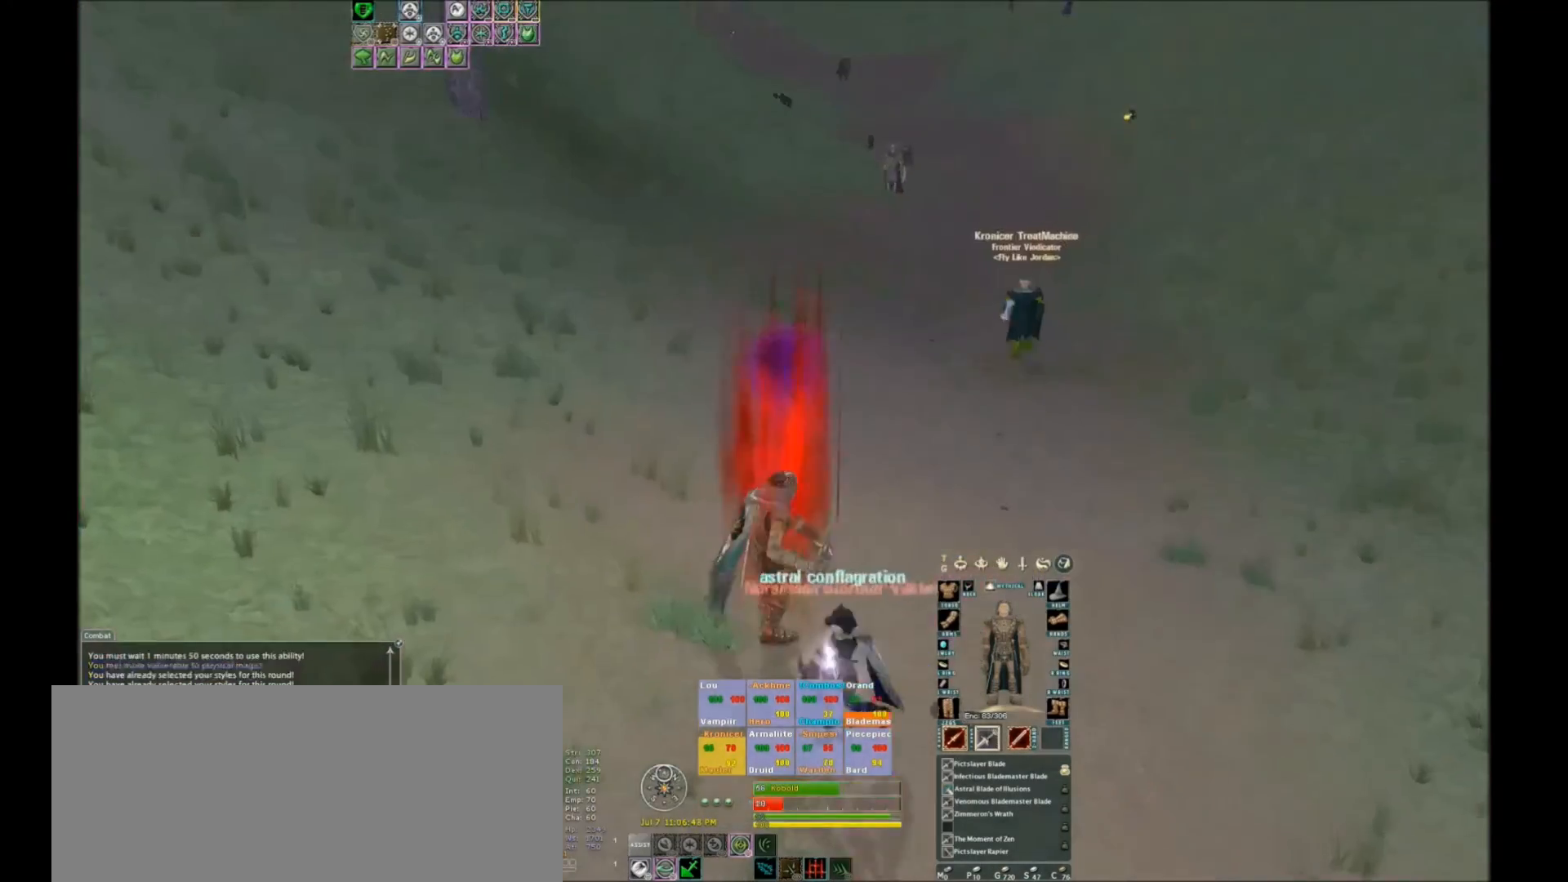
{"keys": [], "events": []}